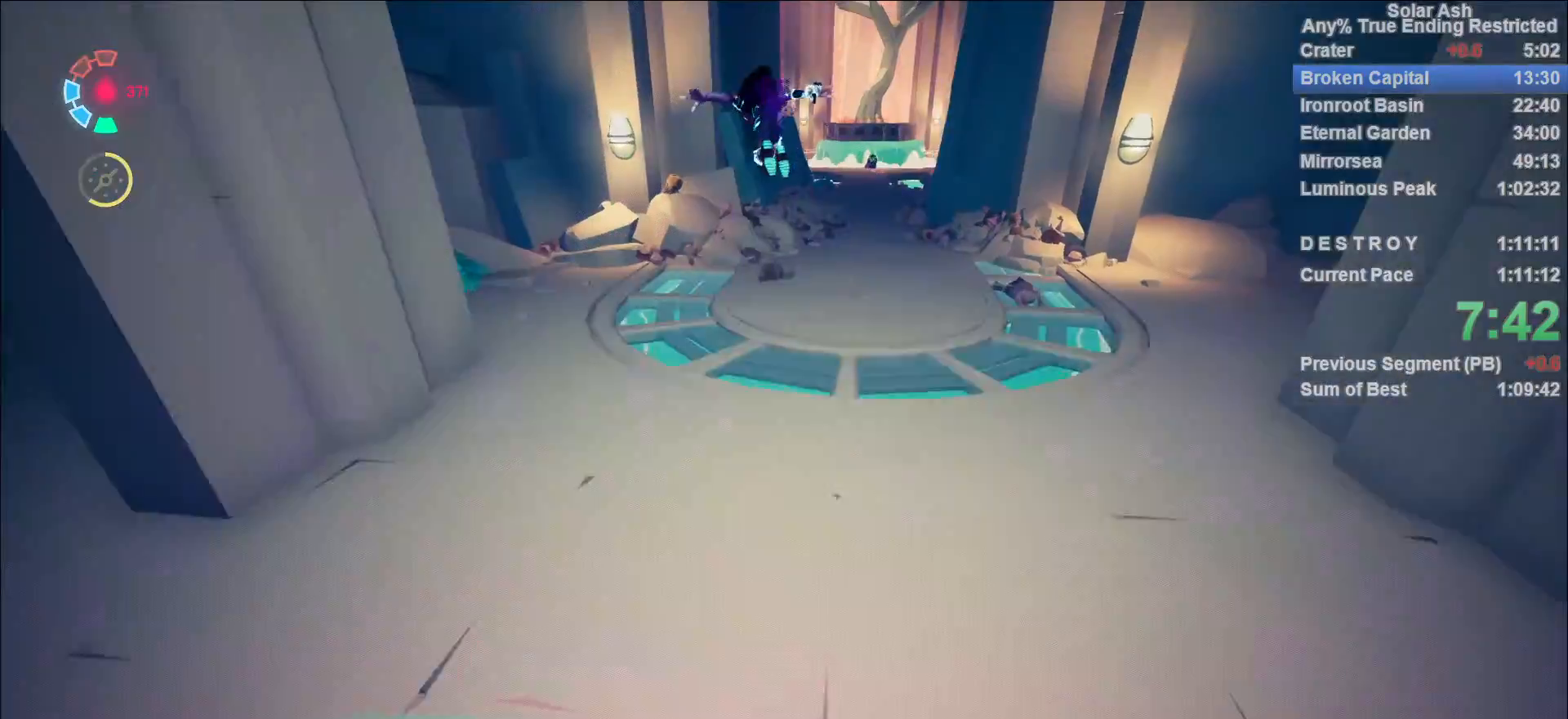
Gameplay with a controller (PlayStation layout); each line is a JSON object with the inputs held at the frame after it. "events" lists button and stick changes between this image and that frame as [ms after this image, input, new state], when the widget could be followed in between.
{"buttons": ["L1"], "left_stick": "up", "right_stick": "center", "events": []}
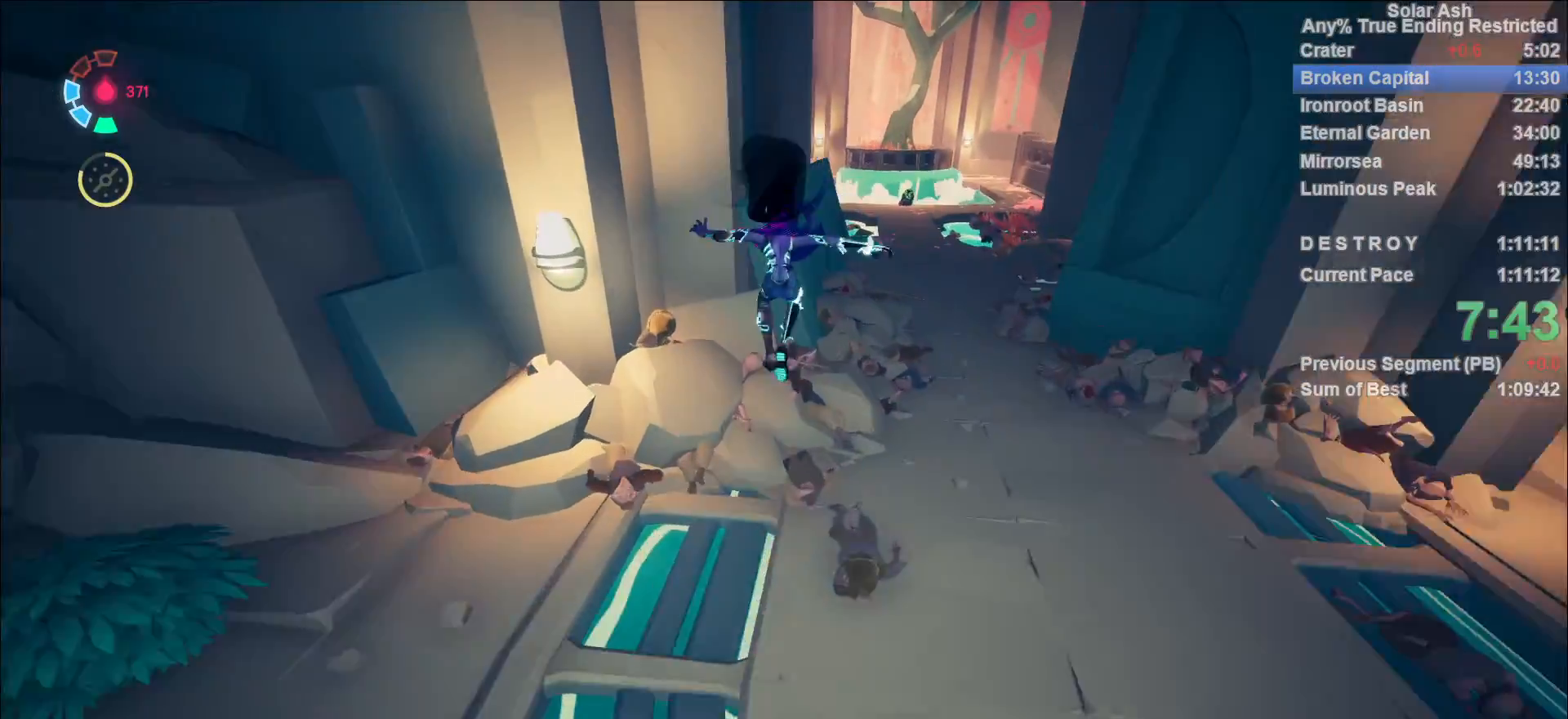
{"buttons": ["L1"], "left_stick": "up", "right_stick": "center", "events": [[17, "CROSS", "down"], [100, "CROSS", "up"], [150, "CROSS", "down"], [250, "CROSS", "up"]]}
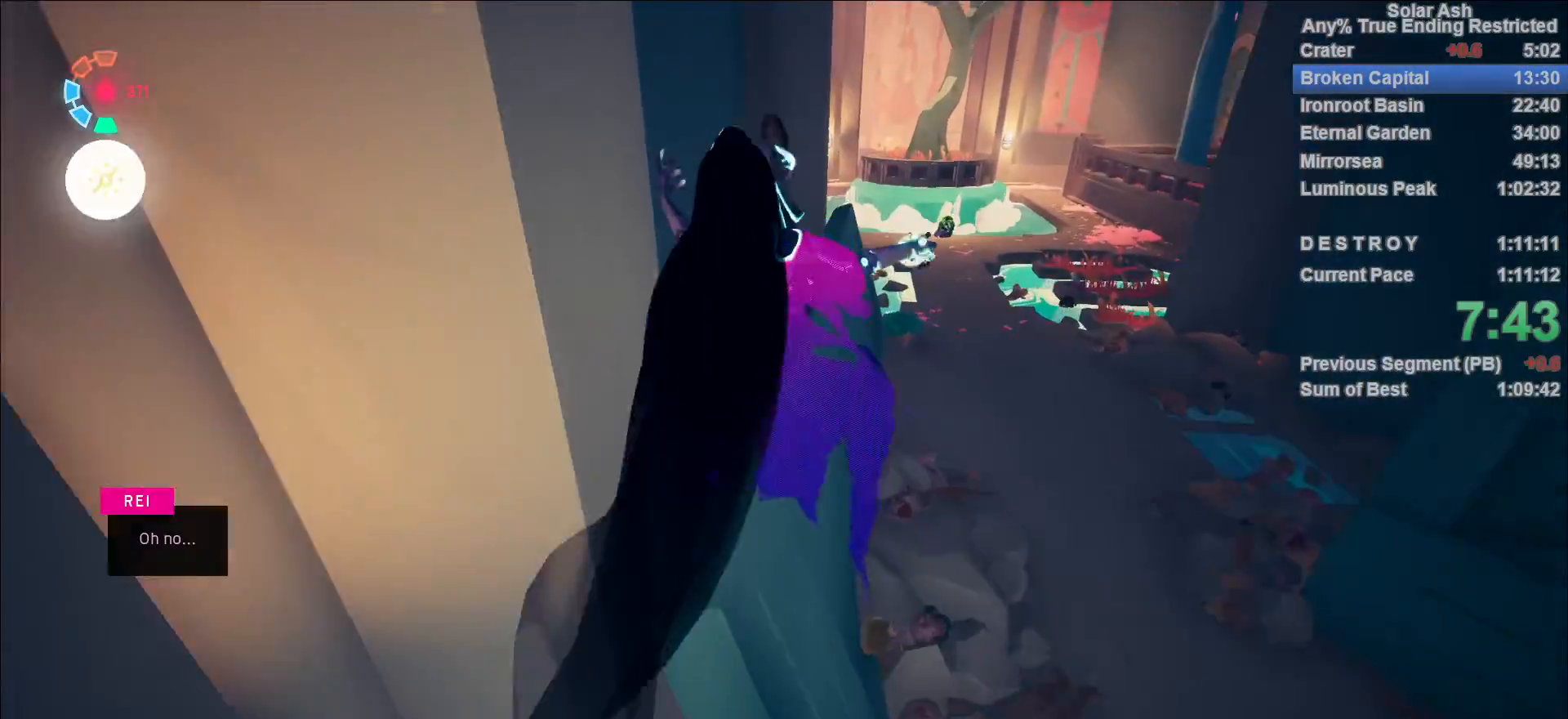
{"buttons": ["L1"], "left_stick": "up", "right_stick": "center", "events": [[383, "right_stick", "right"], [500, "right_stick", "center"]]}
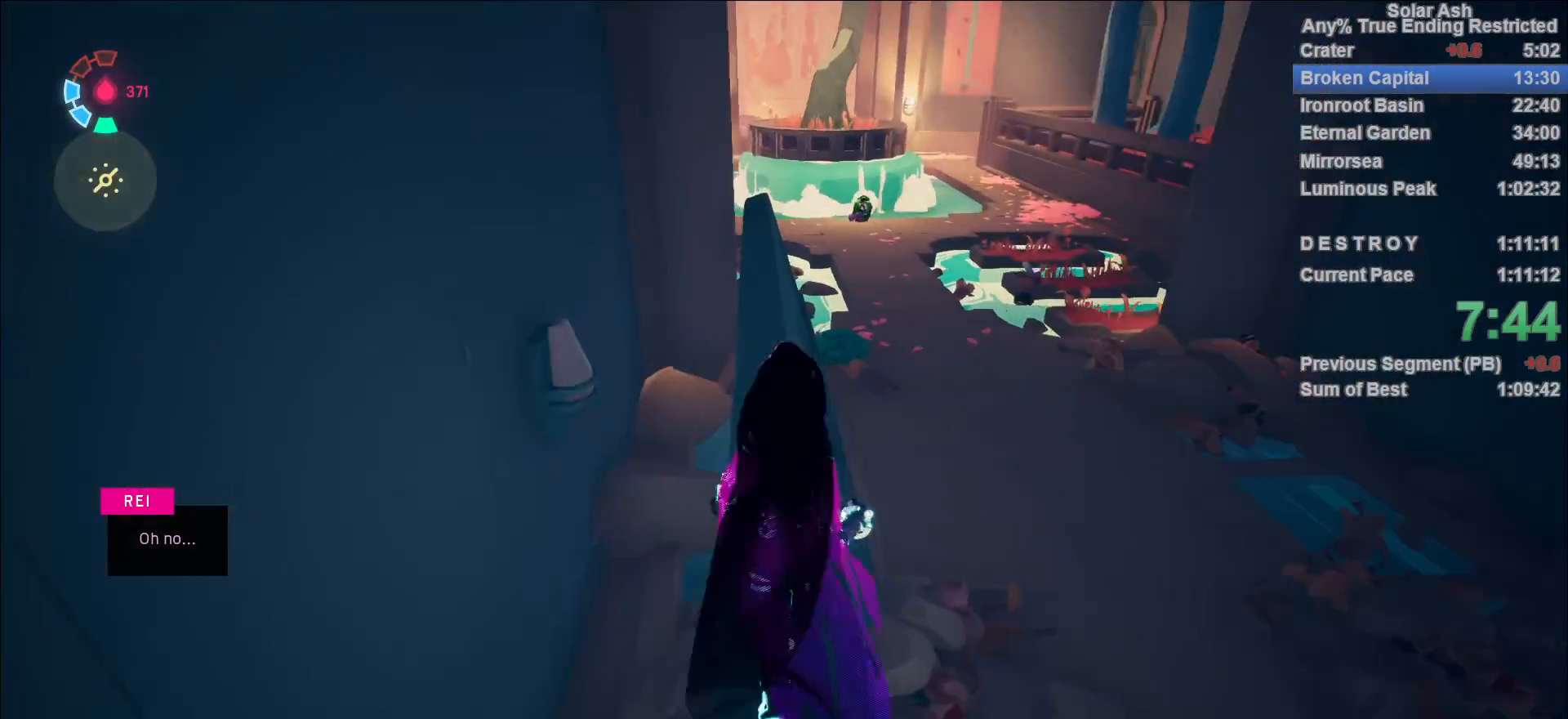
{"buttons": ["L1"], "left_stick": "up", "right_stick": "left", "events": [[500, "right_stick", "left"]]}
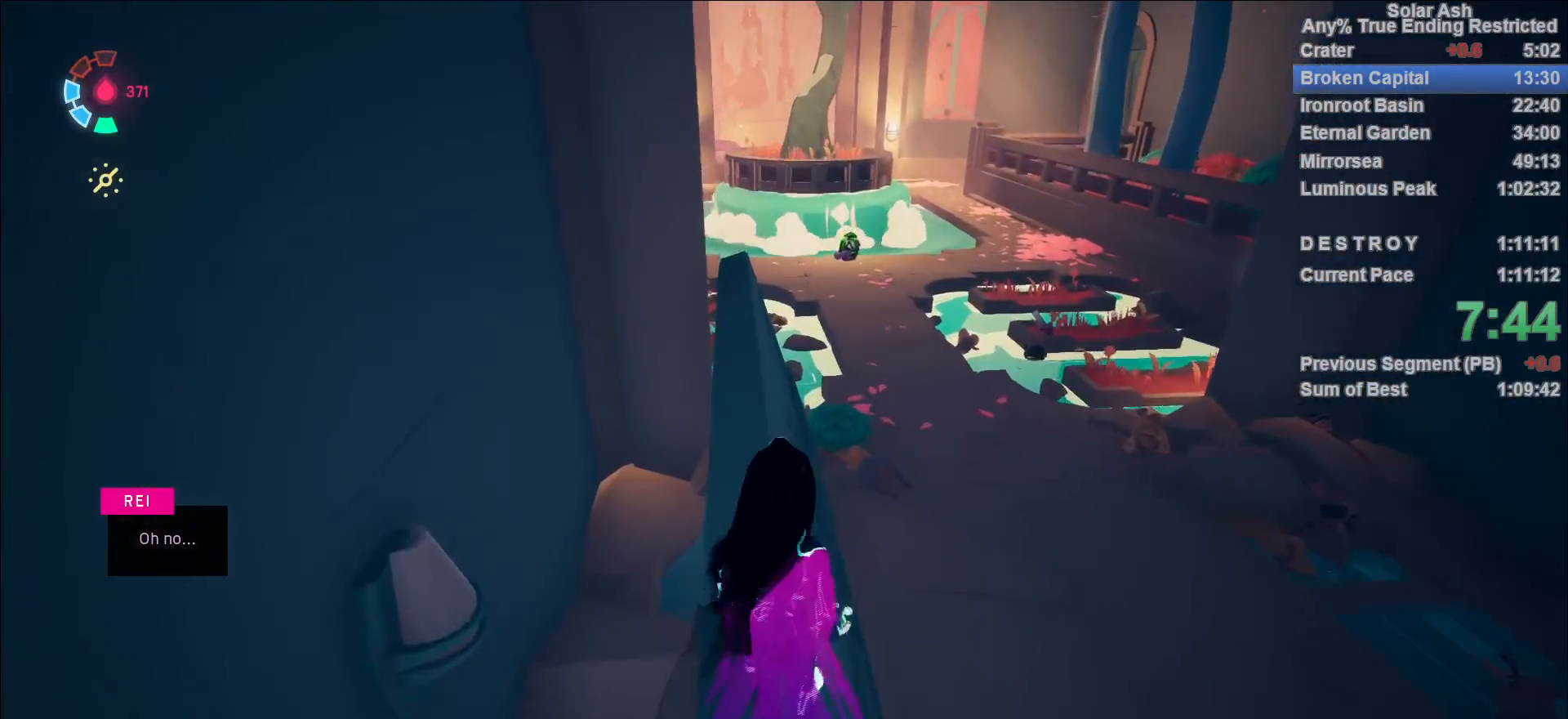
{"buttons": ["L1"], "left_stick": "up", "right_stick": "center", "events": [[67, "right_stick", "center"]]}
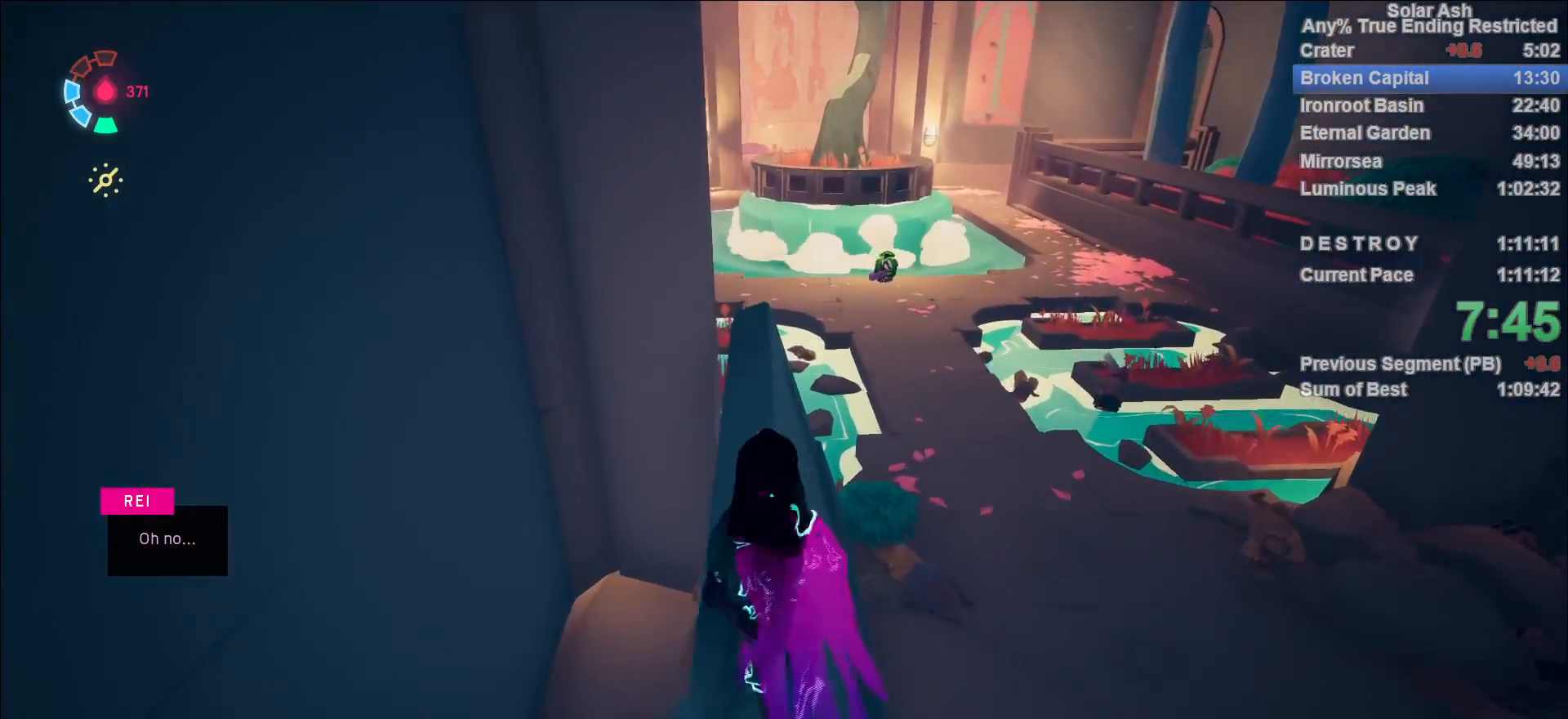
{"buttons": ["L1"], "left_stick": "up", "right_stick": "center", "events": []}
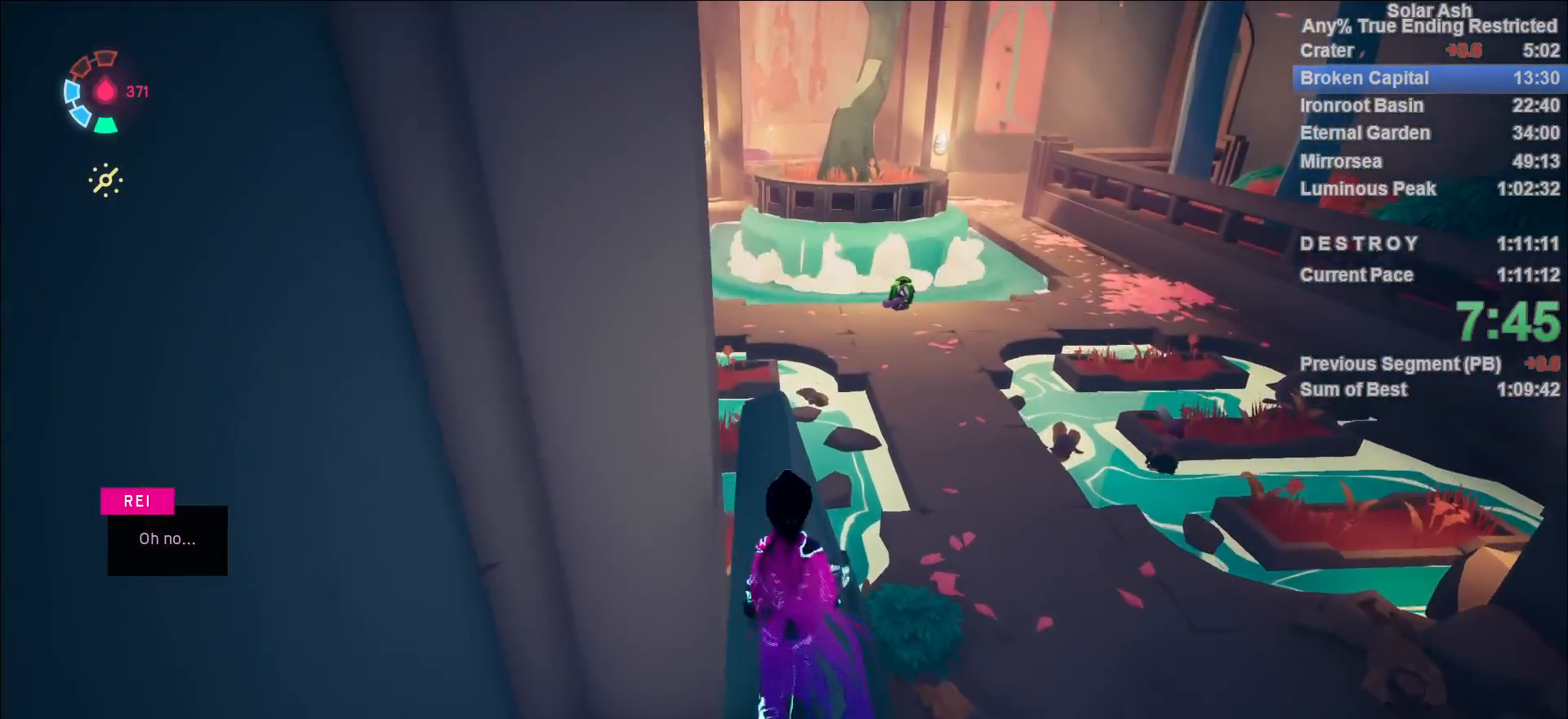
{"buttons": ["L1"], "left_stick": "up", "right_stick": "center", "events": [[283, "R2", "down"], [300, "CROSS", "down"], [500, "CROSS", "up"], [500, "R2", "up"]]}
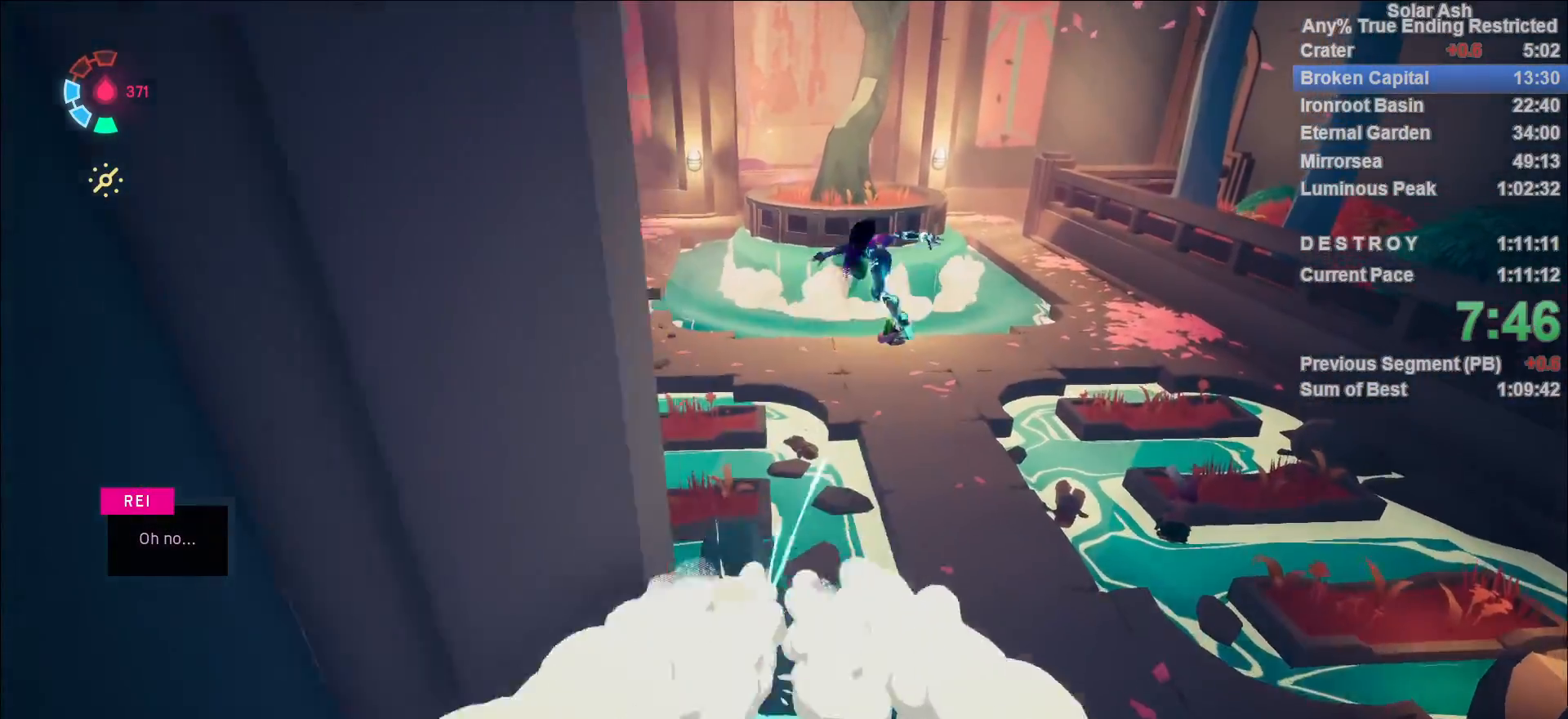
{"buttons": ["L1"], "left_stick": "up-left", "right_stick": "center", "events": [[283, "CROSS", "down"], [333, "left_stick", "up-left"], [417, "CROSS", "up"]]}
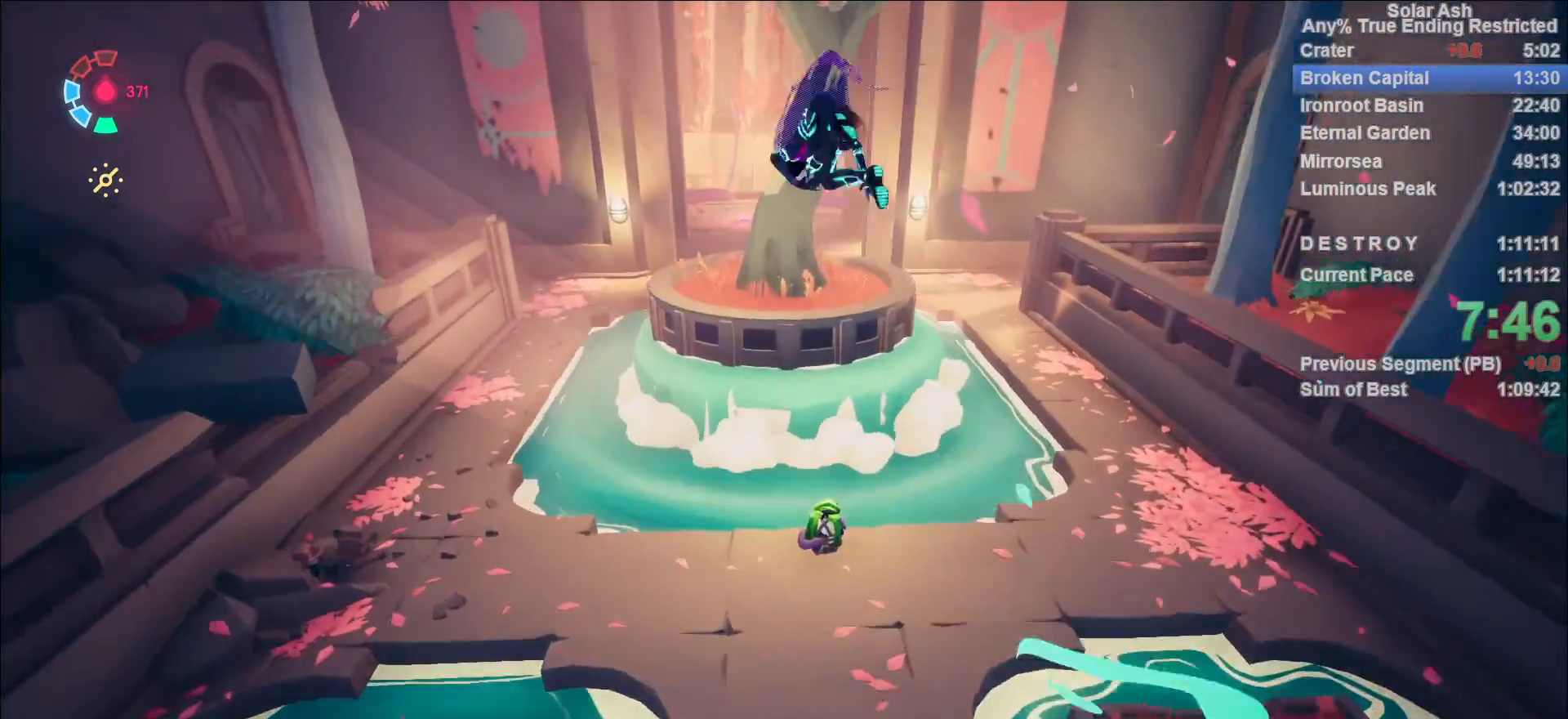
{"buttons": ["L1"], "left_stick": "up-left", "right_stick": "center", "events": [[217, "right_stick", "down-left"], [350, "right_stick", "center"]]}
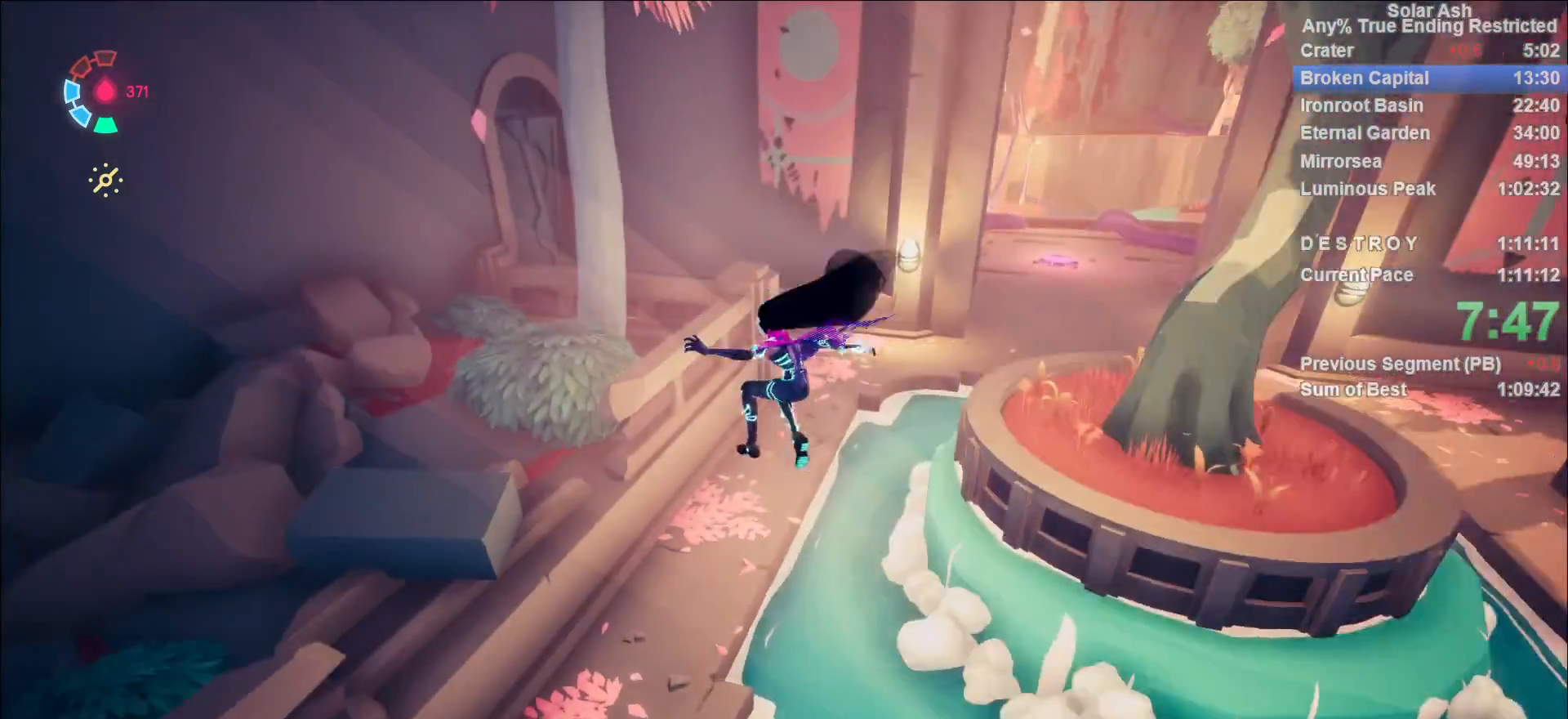
{"buttons": ["L1"], "left_stick": "up", "right_stick": "right", "events": [[33, "left_stick", "up"], [117, "CROSS", "down"], [267, "CROSS", "up"], [433, "right_stick", "right"]]}
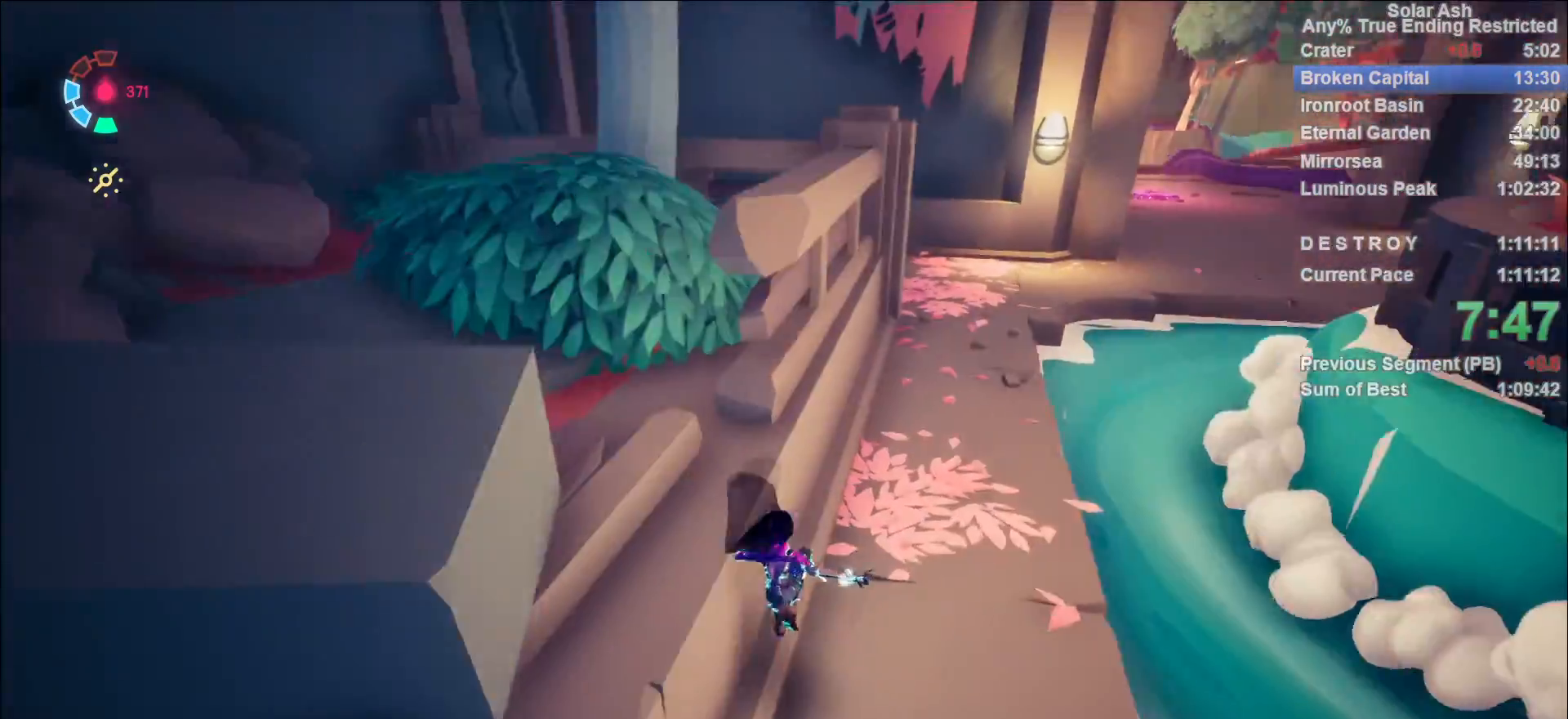
{"buttons": ["L1"], "left_stick": "up", "right_stick": "center", "events": [[150, "right_stick", "center"], [400, "right_stick", "right"], [483, "right_stick", "center"]]}
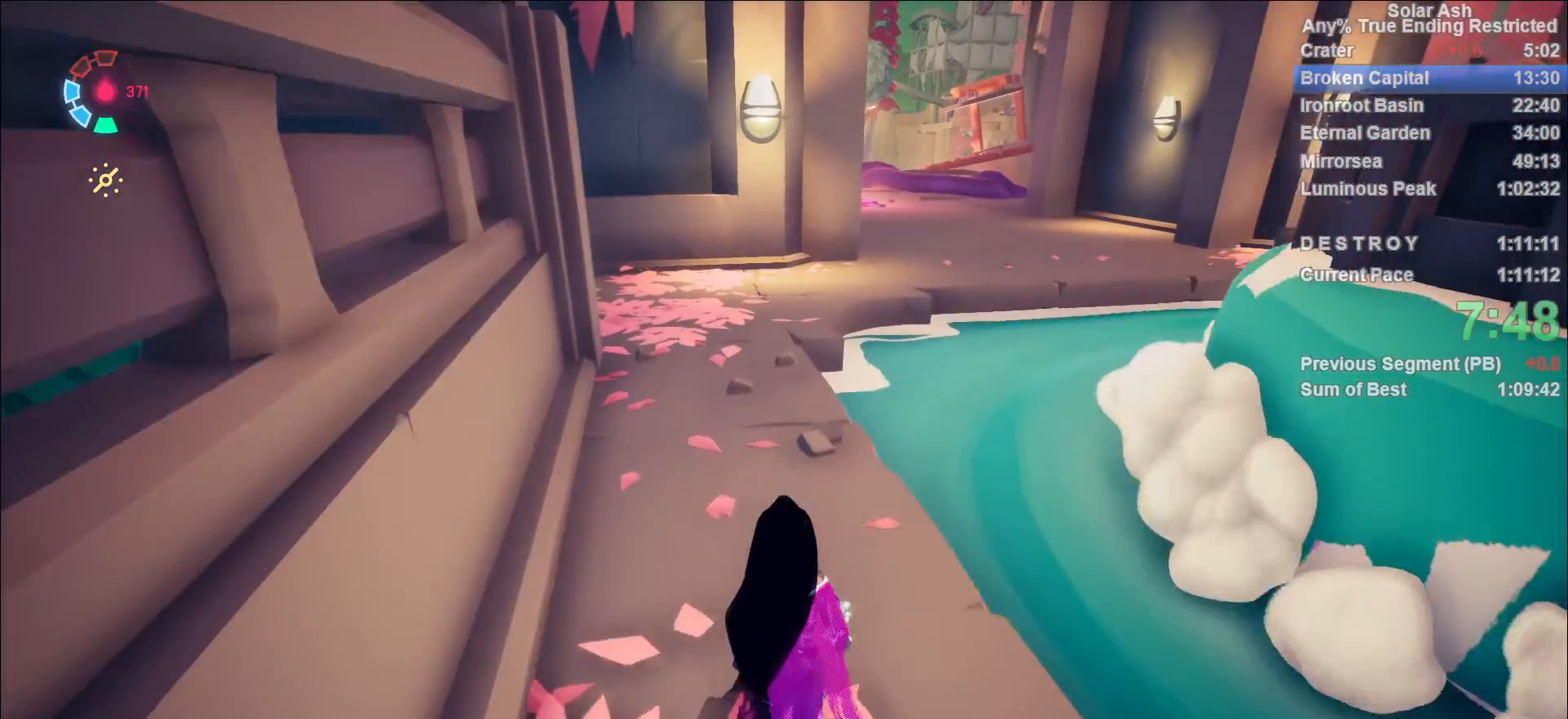
{"buttons": ["L1"], "left_stick": "up", "right_stick": "center", "events": []}
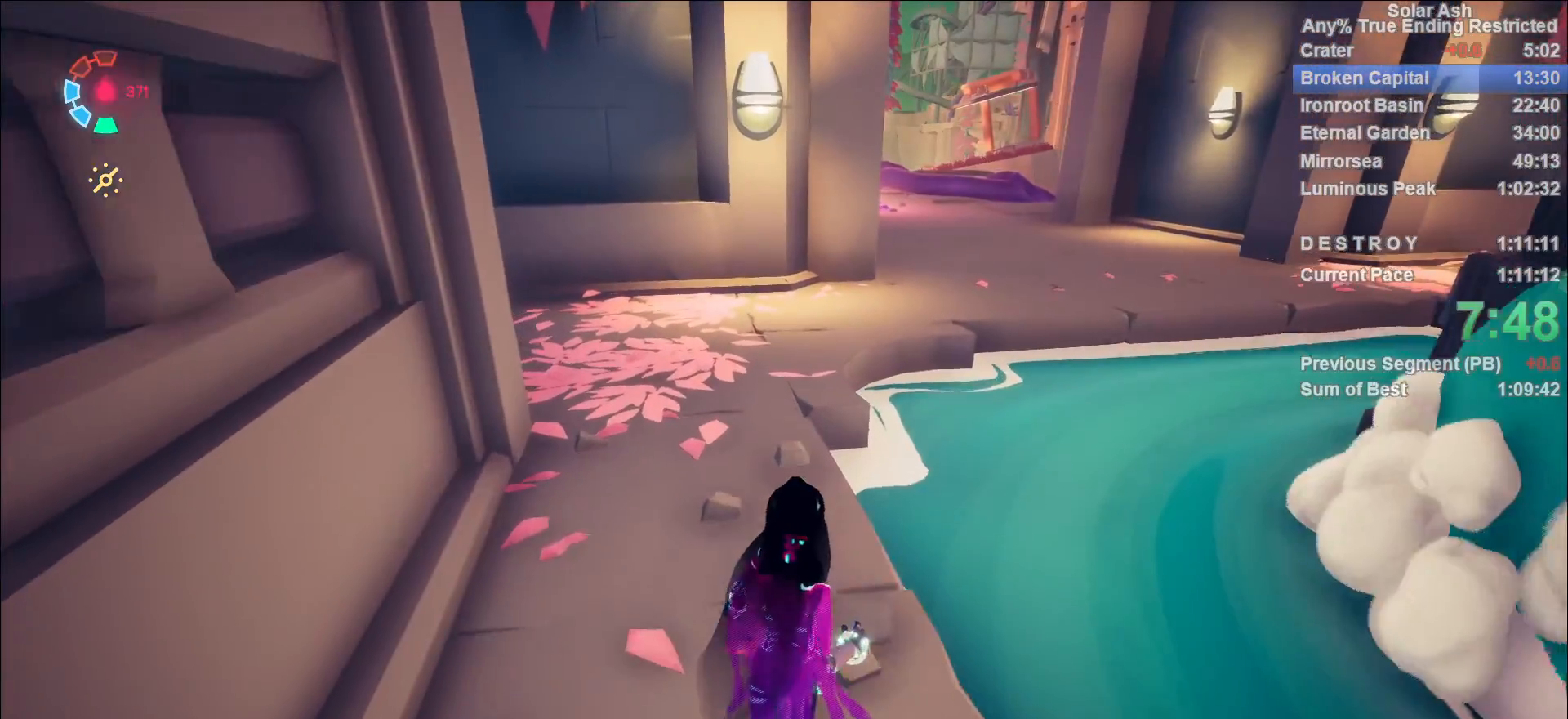
{"buttons": ["L1"], "left_stick": "up", "right_stick": "center", "events": []}
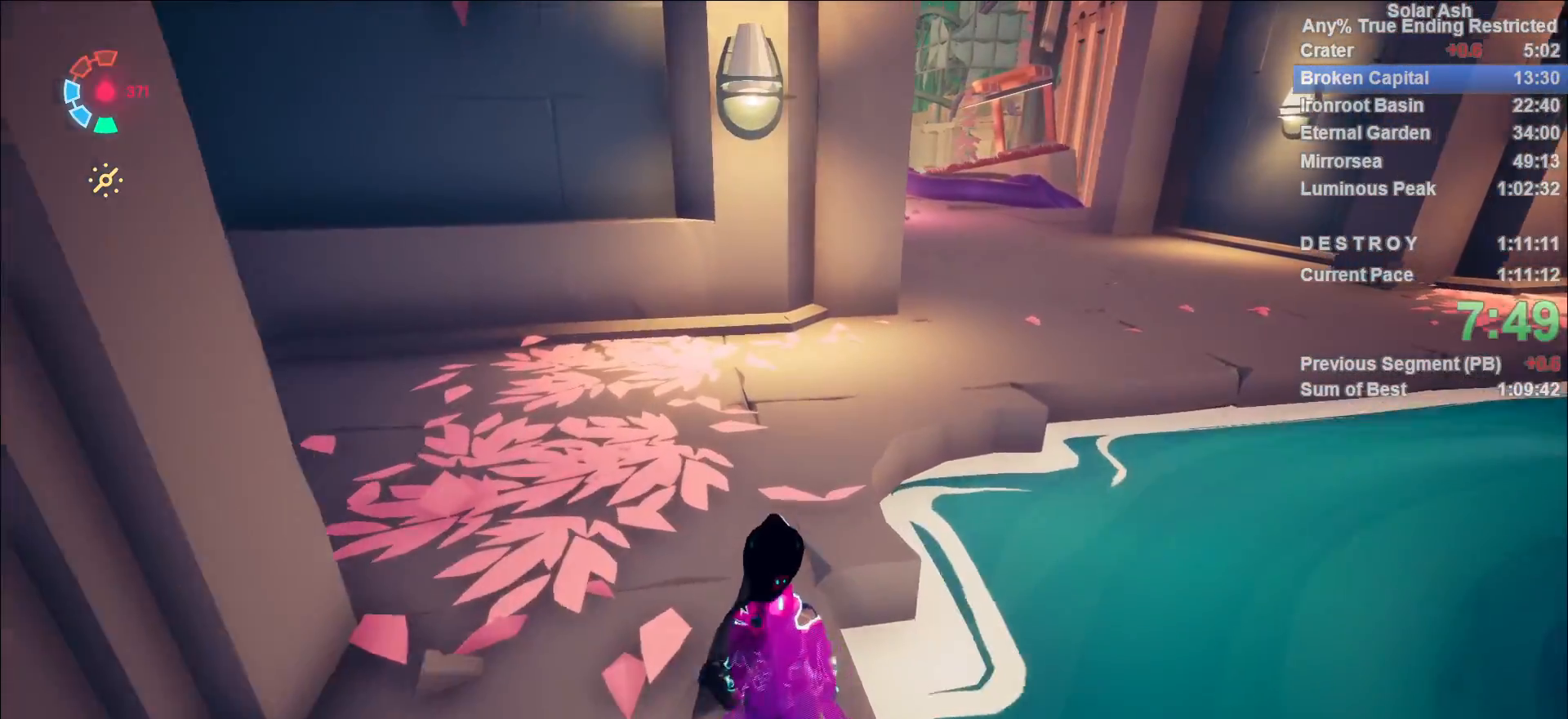
{"buttons": ["L1"], "left_stick": "up", "right_stick": "right", "events": [[383, "right_stick", "right"]]}
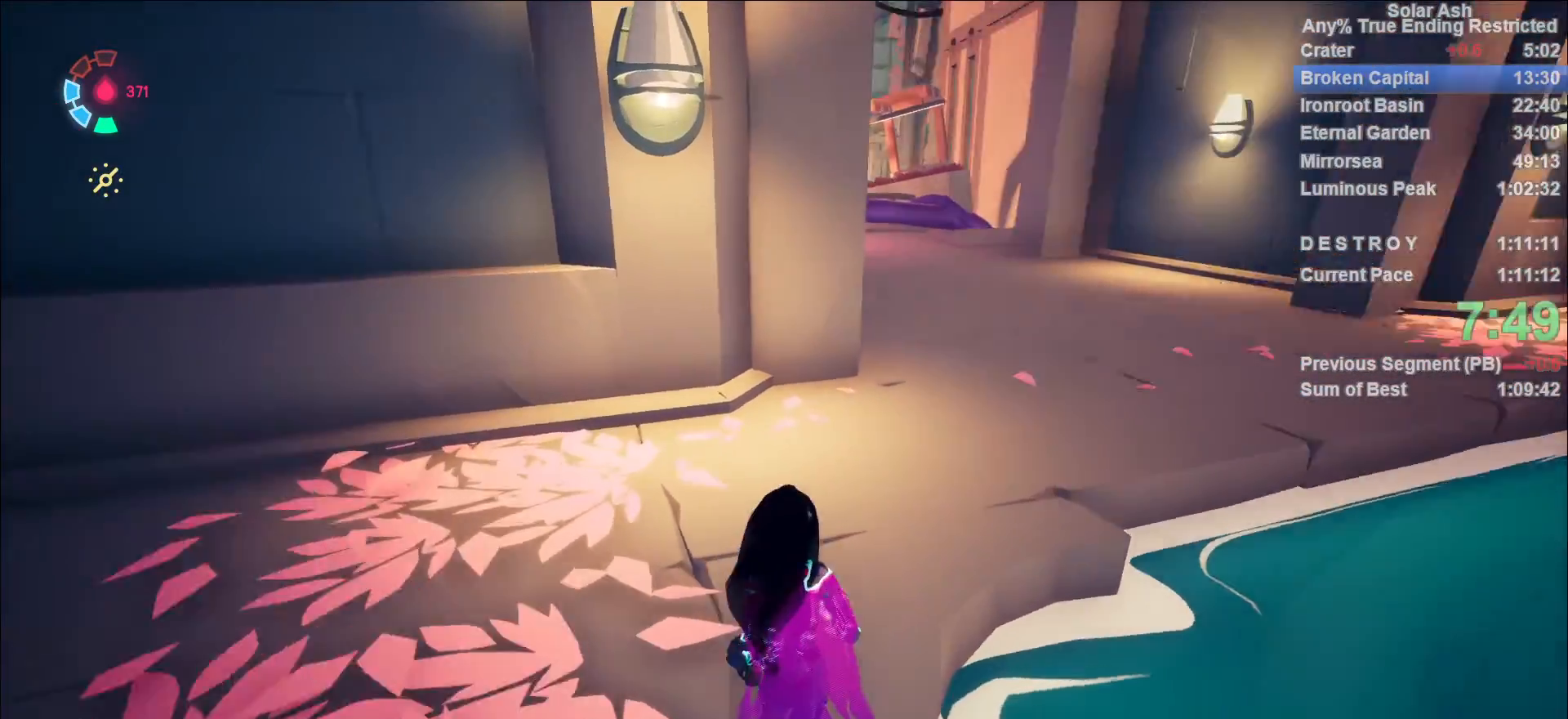
{"buttons": ["L1"], "left_stick": "up-right", "right_stick": "center", "events": [[33, "right_stick", "center"], [83, "left_stick", "up-right"]]}
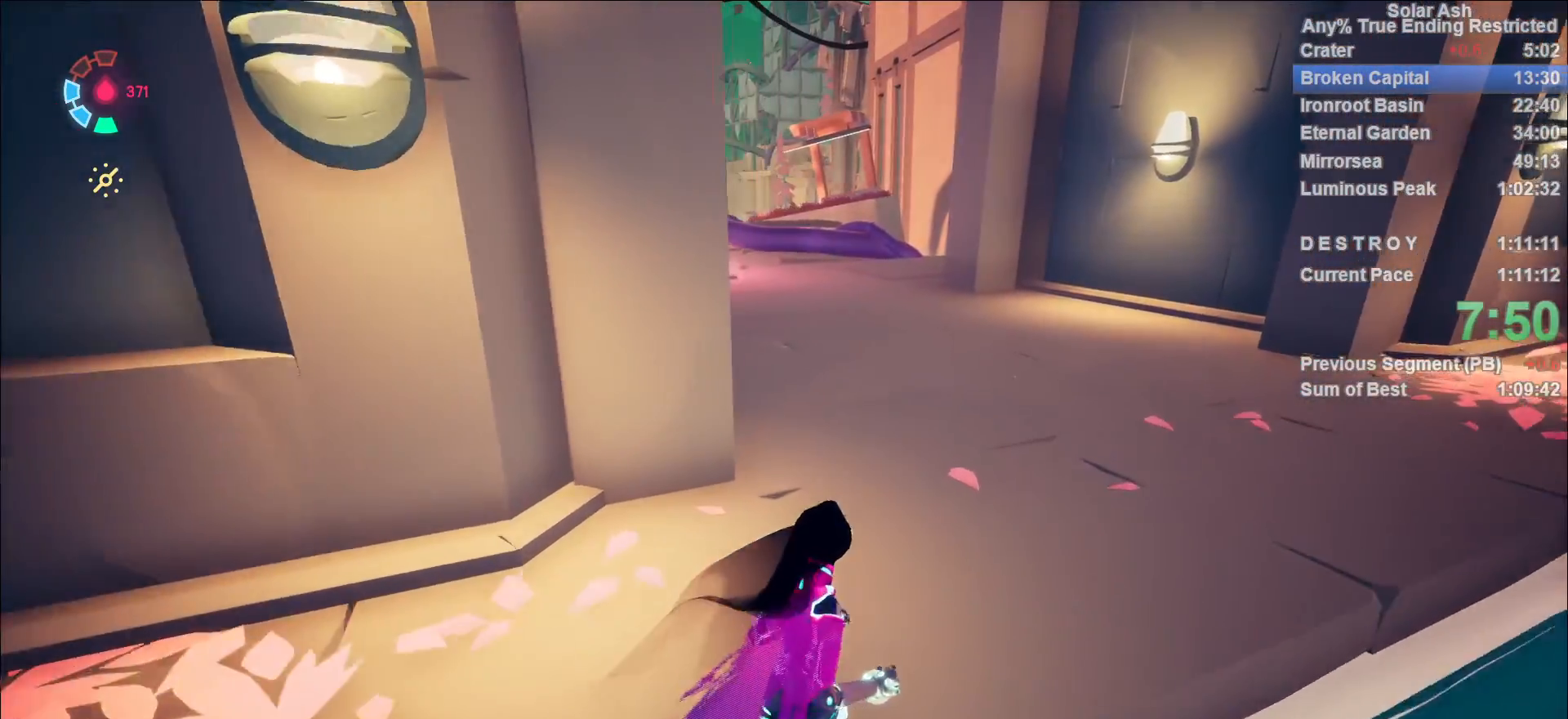
{"buttons": ["L1"], "left_stick": "up-right", "right_stick": "center", "events": [[33, "right_stick", "left"], [267, "right_stick", "center"]]}
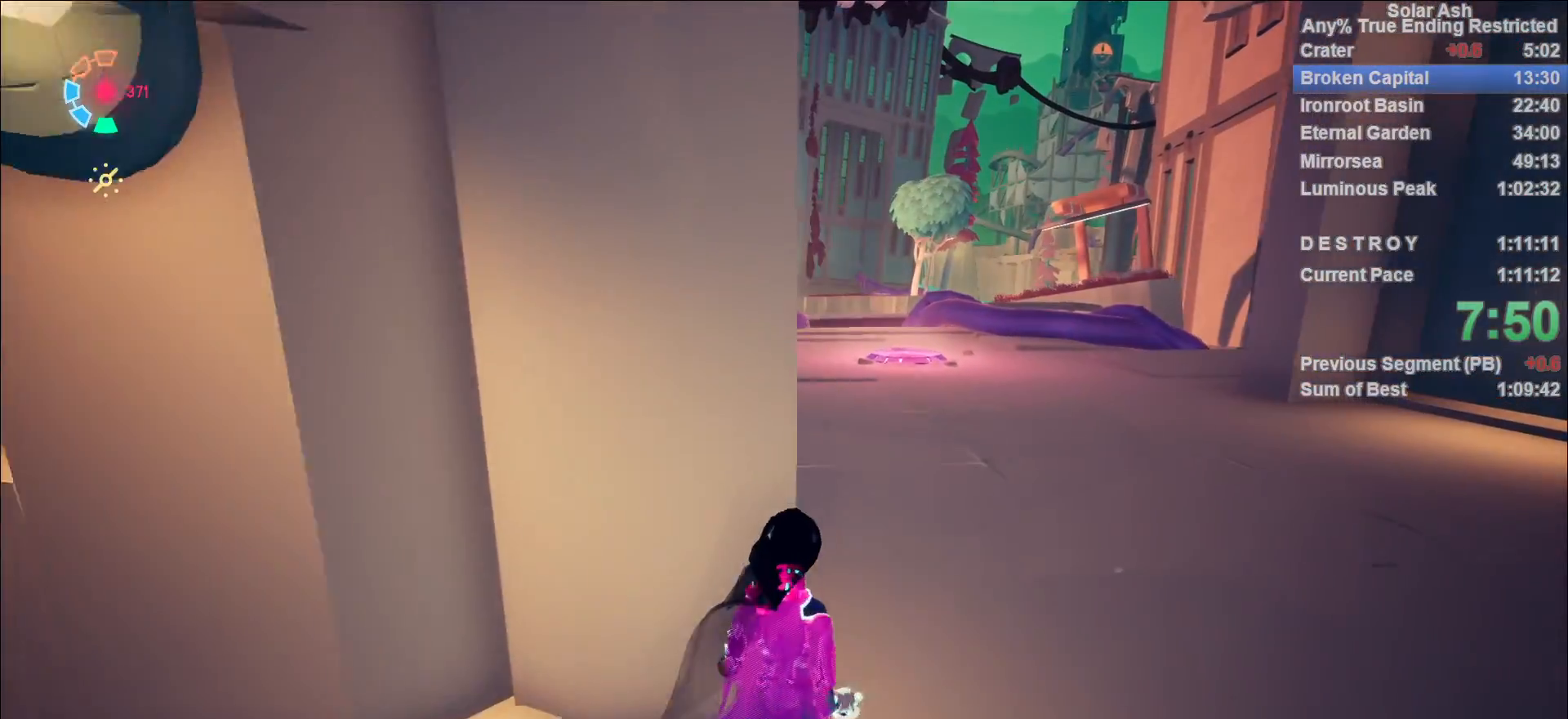
{"buttons": ["L1"], "left_stick": "up", "right_stick": "center", "events": [[167, "left_stick", "up"]]}
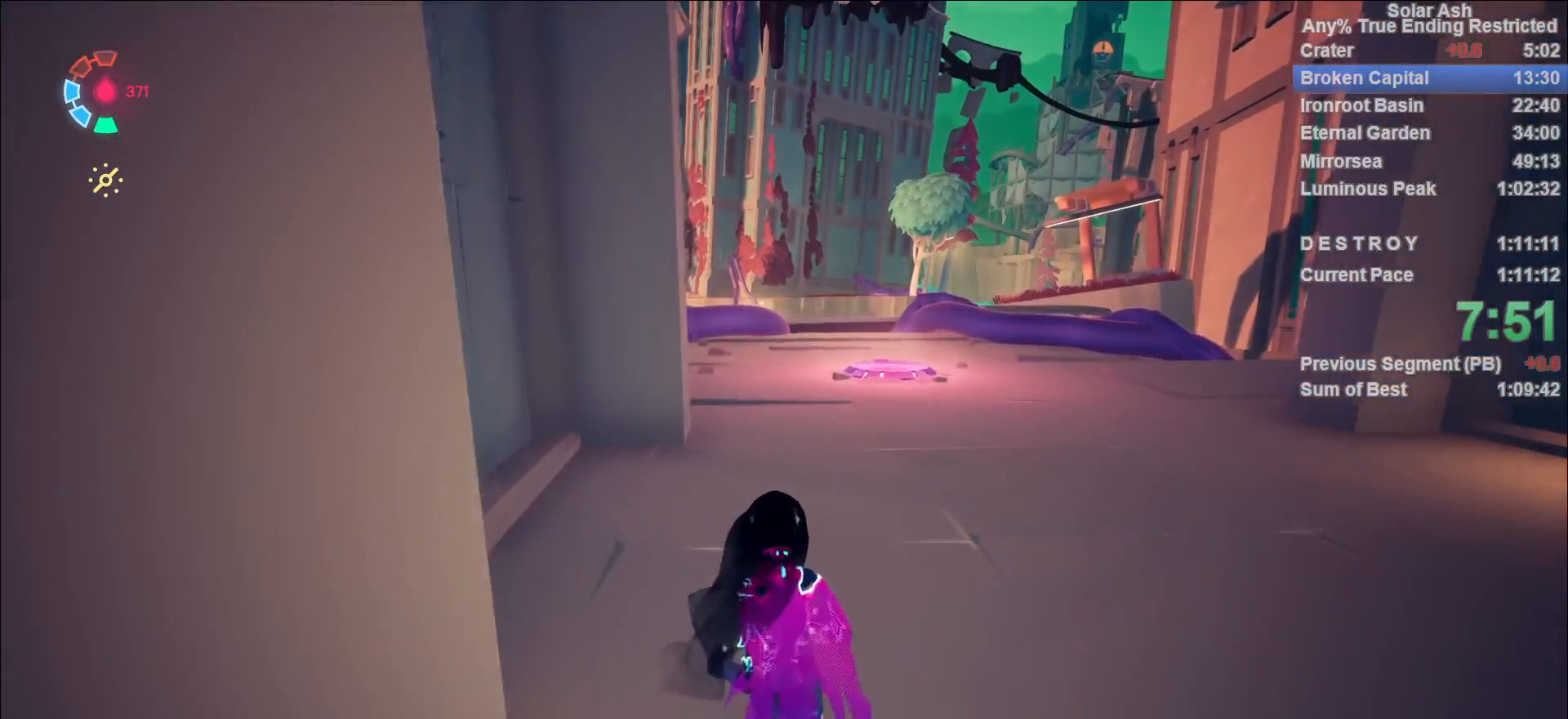
{"buttons": ["L1"], "left_stick": "up", "right_stick": "center", "events": []}
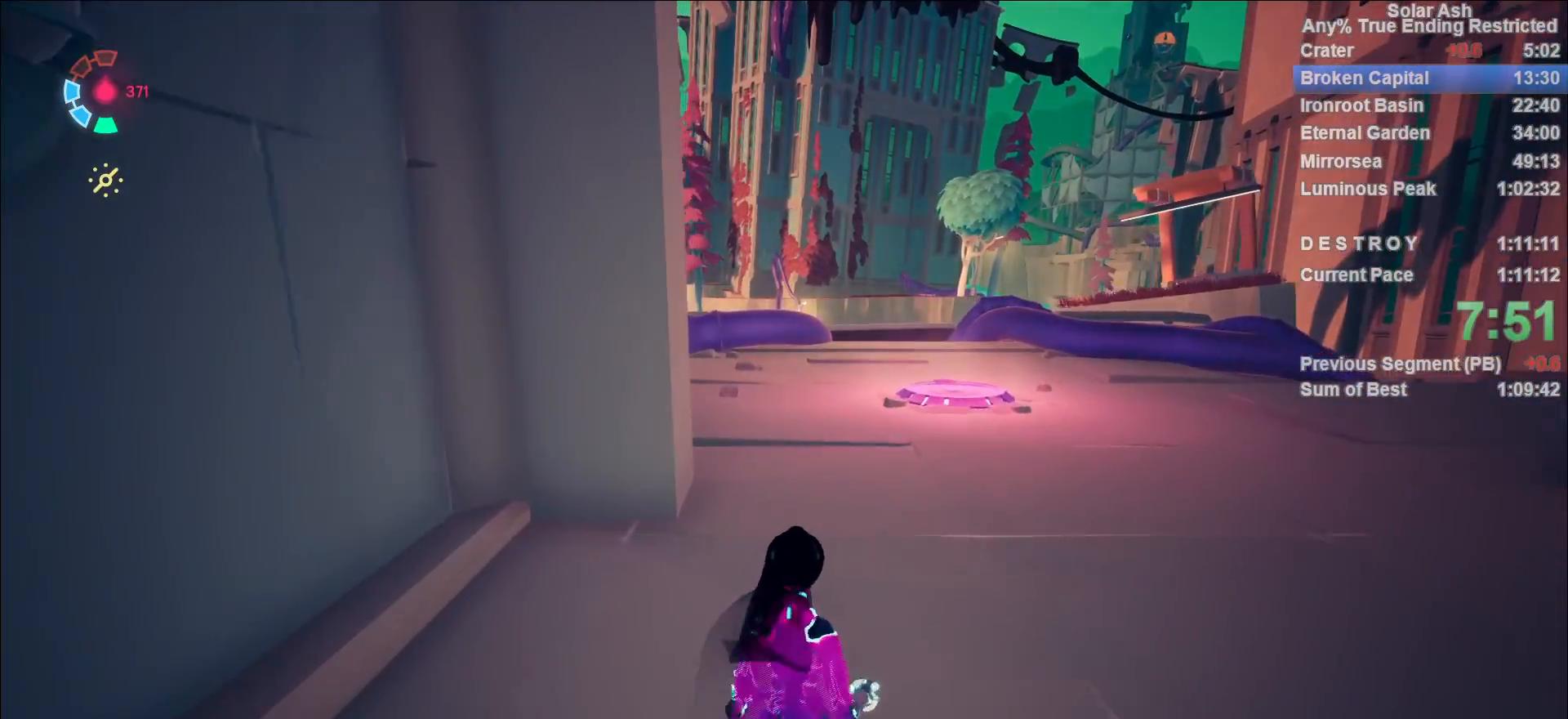
{"buttons": ["L1"], "left_stick": "up", "right_stick": "center", "events": []}
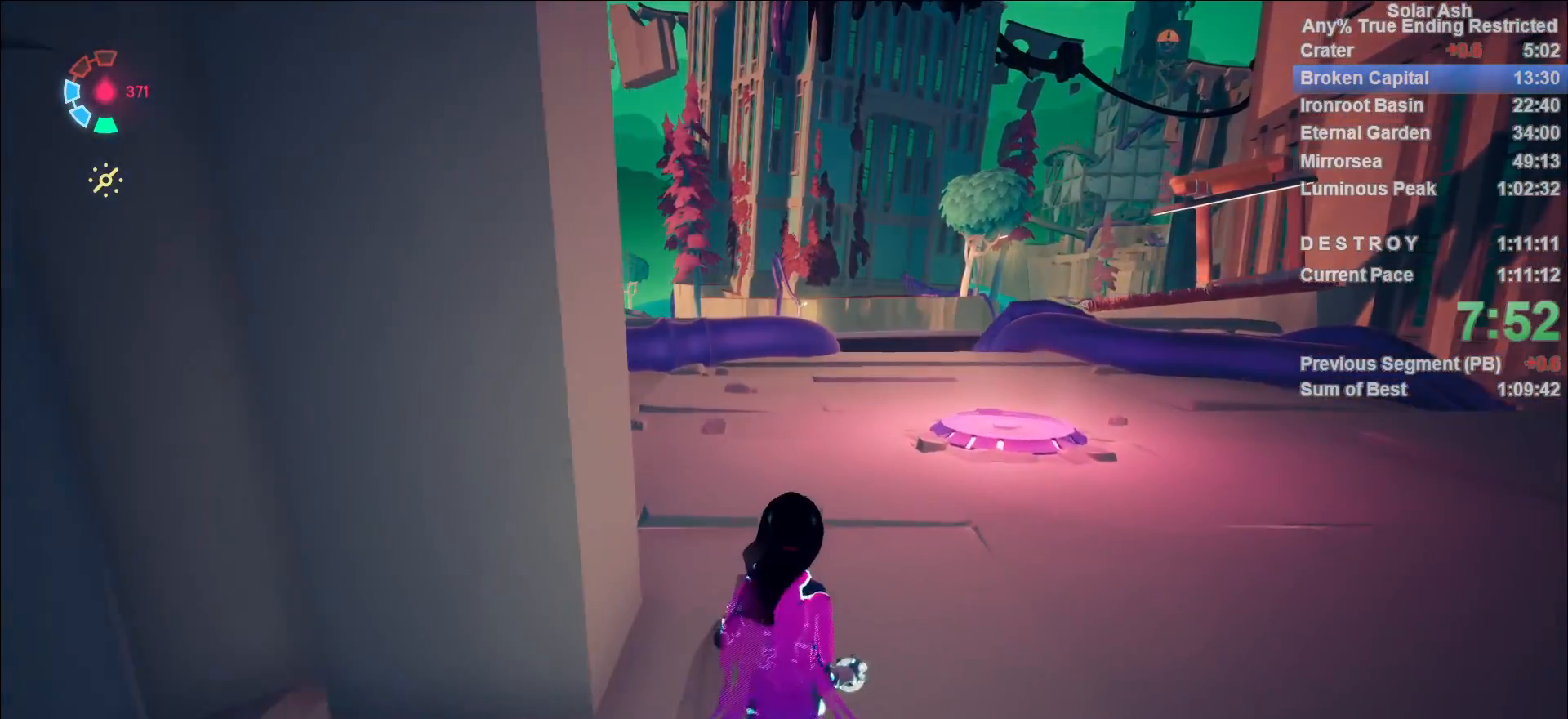
{"buttons": ["L1"], "left_stick": "up", "right_stick": "center", "events": []}
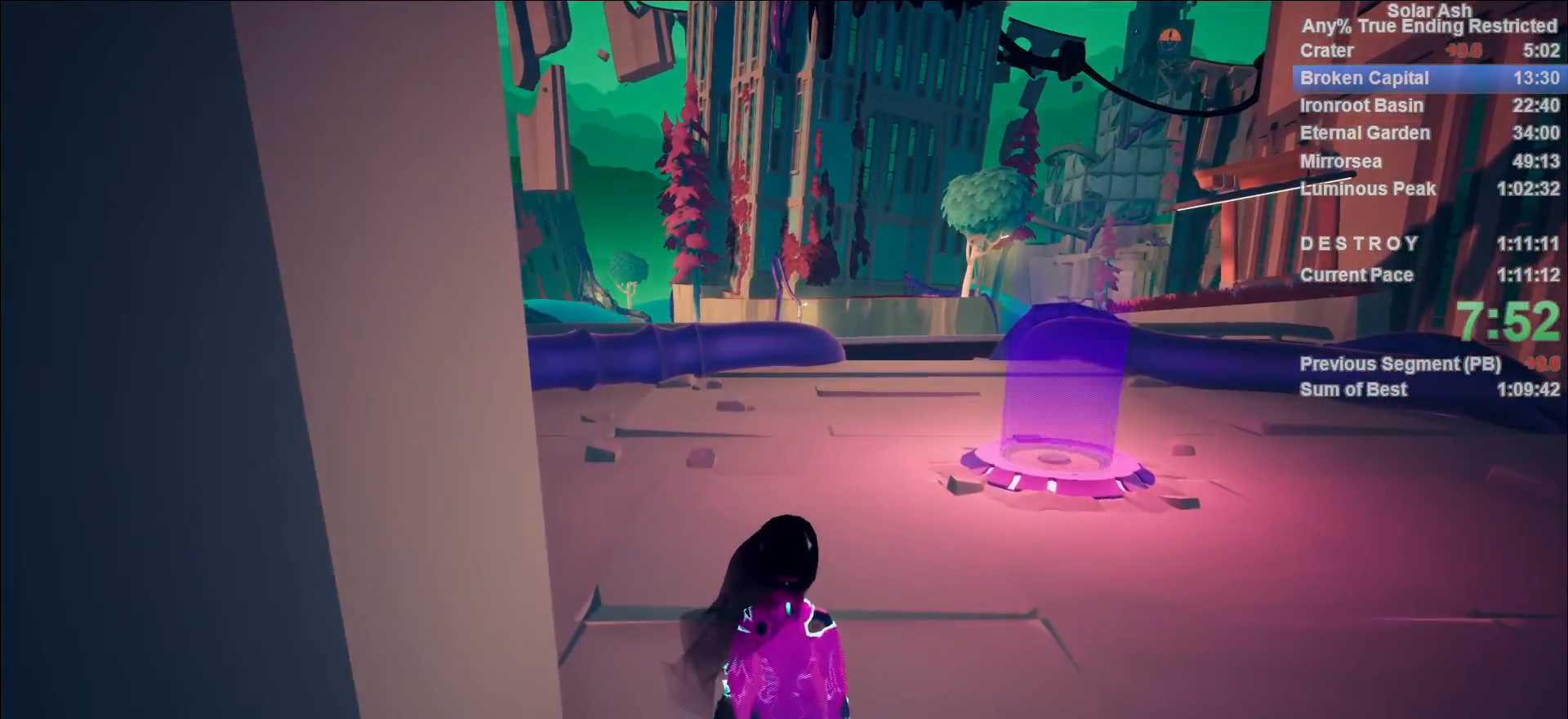
{"buttons": [], "left_stick": "center", "right_stick": "center", "events": [[400, "L1", "up"], [417, "left_stick", "center"]]}